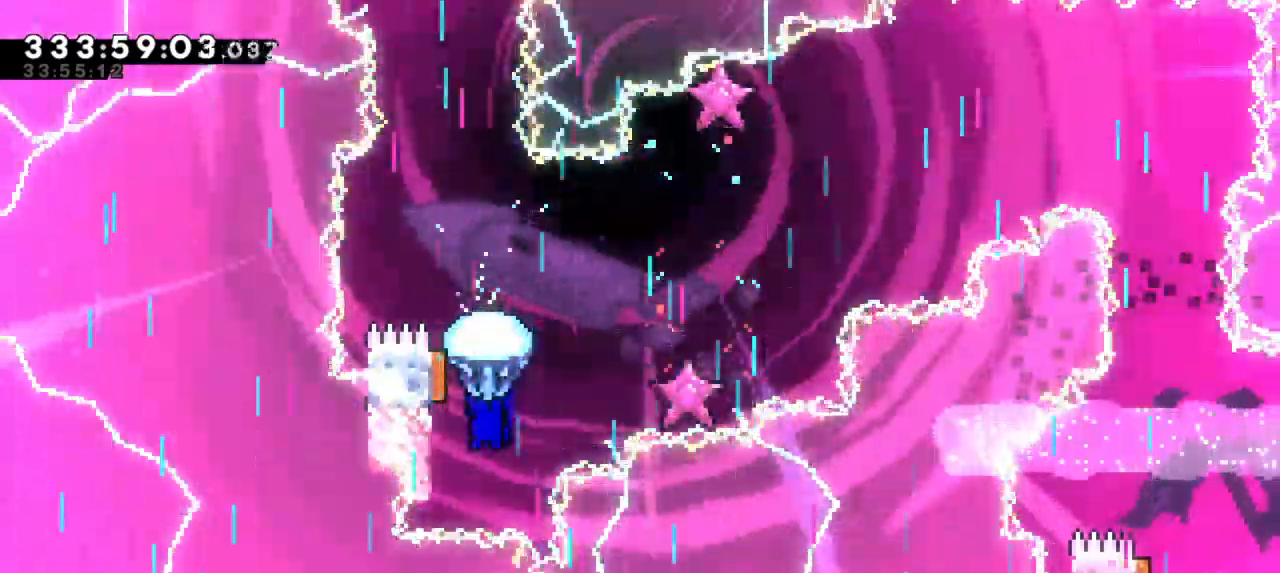
Gameplay with keyboard; each line is a JSON object with the keys held at the frame after it. "events" lists presses ("down") and releases ("up") of "confirm", "dash", "demo", "down", "jump", "jump2", "left", "right" and "up" between this image and that frame as [ms after this image, input, new state], when the widget could be followed in between. No other keys are recorded. Mouse input is not recorded. Key names are as the overlay labels them; some are game actions (e.g. jump) rather than physical keys. Not read: grab.
{"keys": ["left"], "events": [[333, "left", "down"]]}
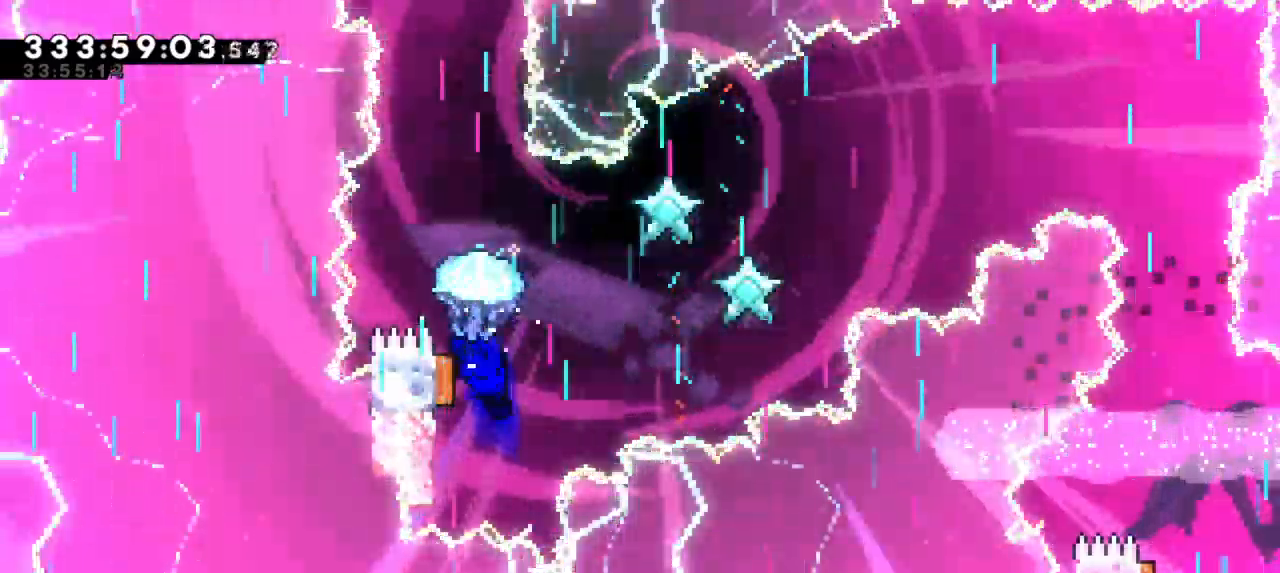
{"keys": ["right"], "events": [[33, "right", "down"], [100, "left", "up"]]}
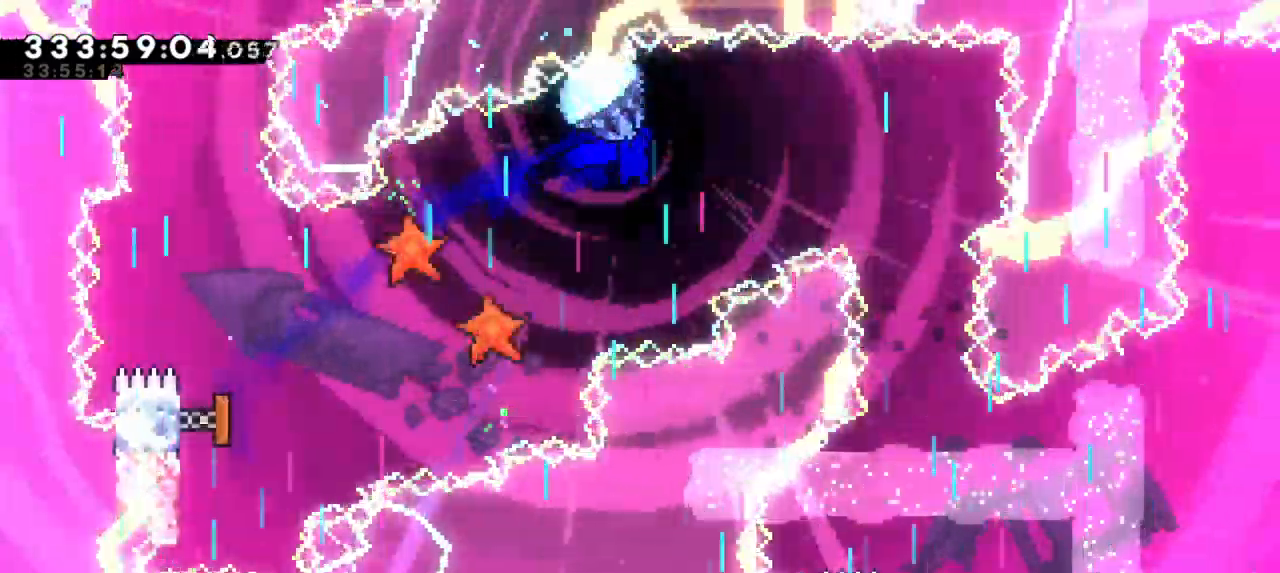
{"keys": ["down"], "events": [[183, "down", "down"], [183, "right", "up"]]}
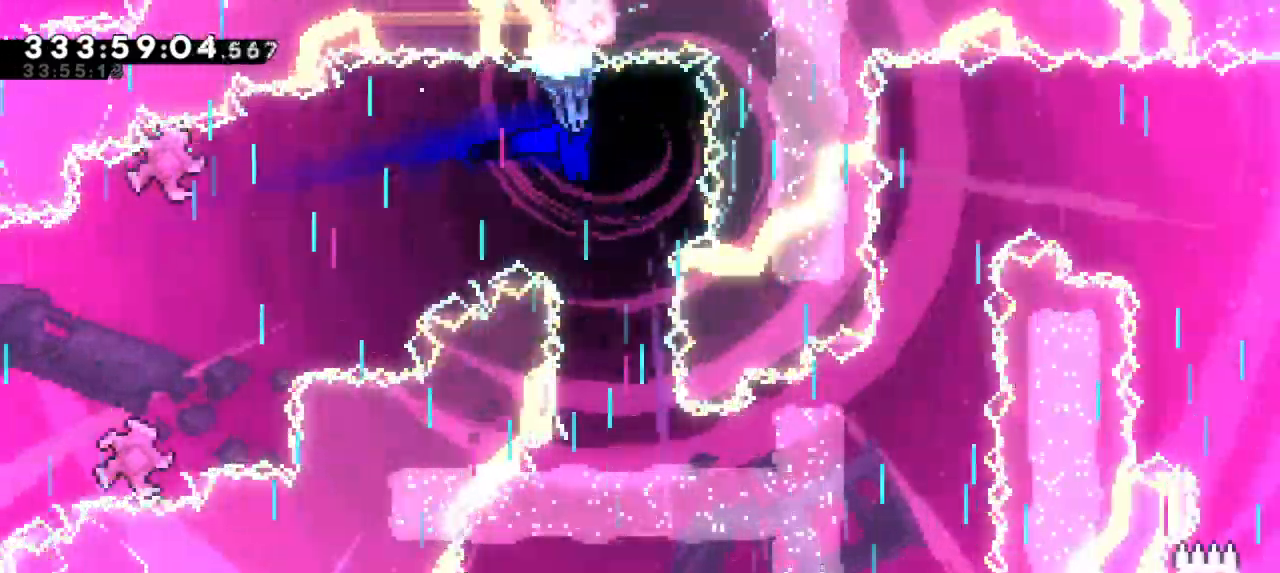
{"keys": ["down"], "events": [[50, "down", "up"], [183, "right", "down"], [316, "right", "up"], [450, "down", "down"]]}
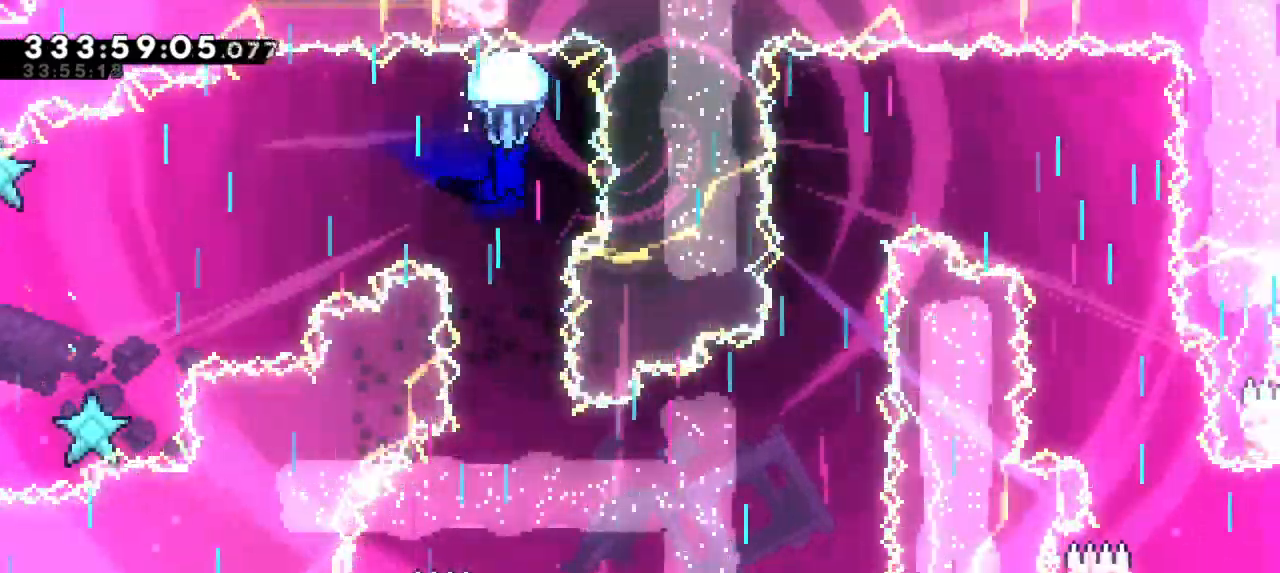
{"keys": [], "events": [[250, "down", "up"], [300, "right", "down"], [433, "right", "up"]]}
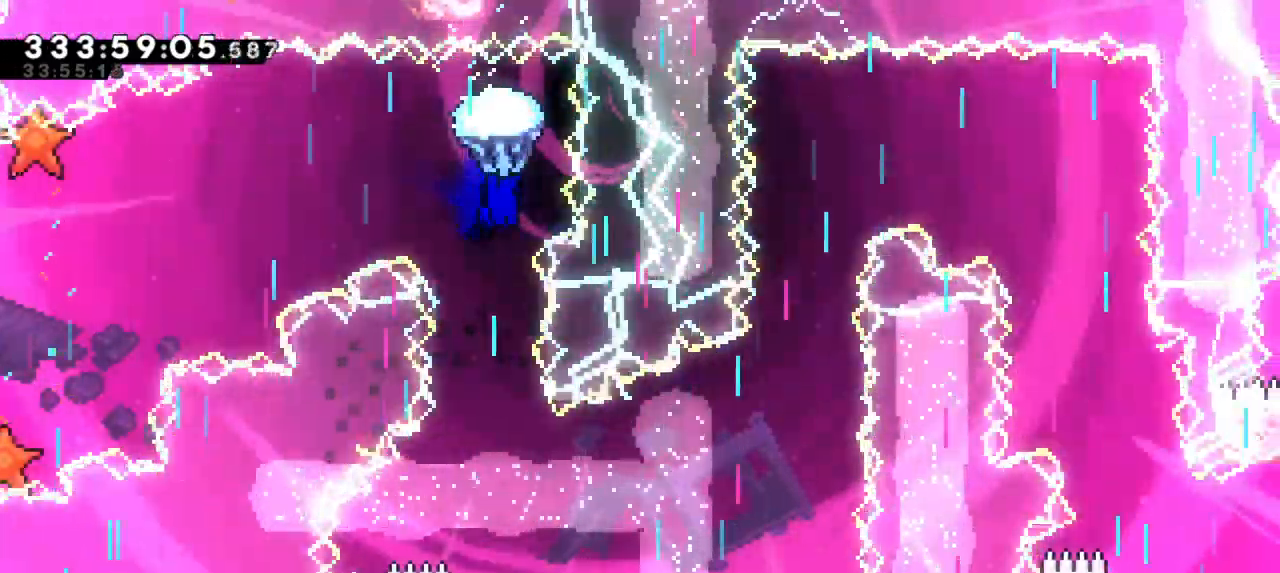
{"keys": ["down"], "events": [[83, "down", "down"]]}
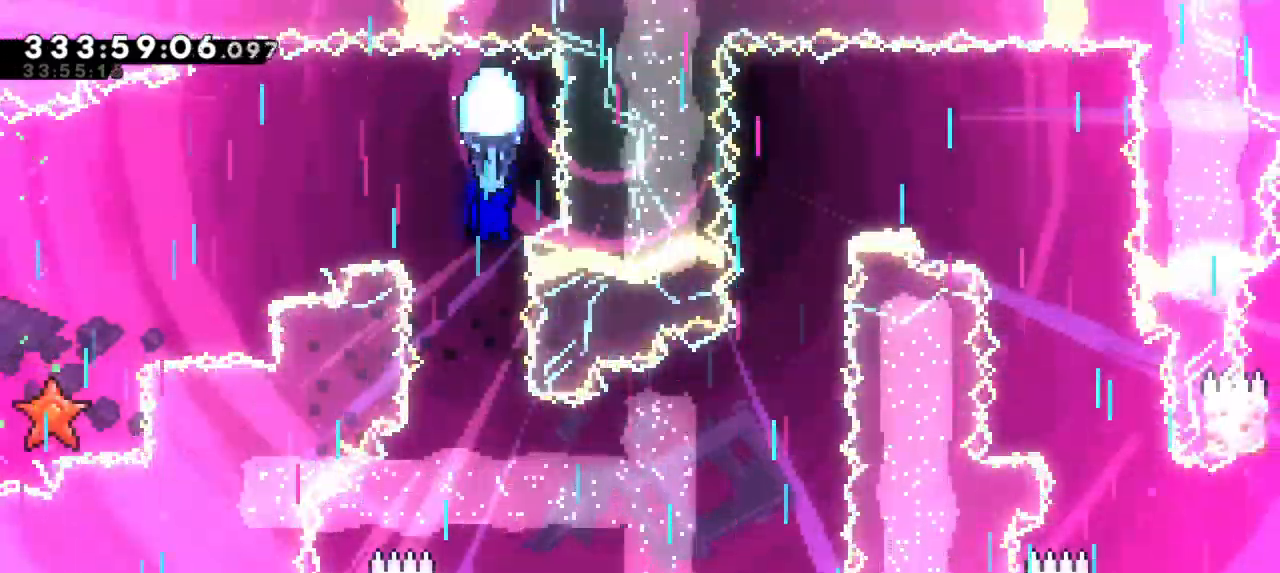
{"keys": [], "events": [[83, "down", "up"]]}
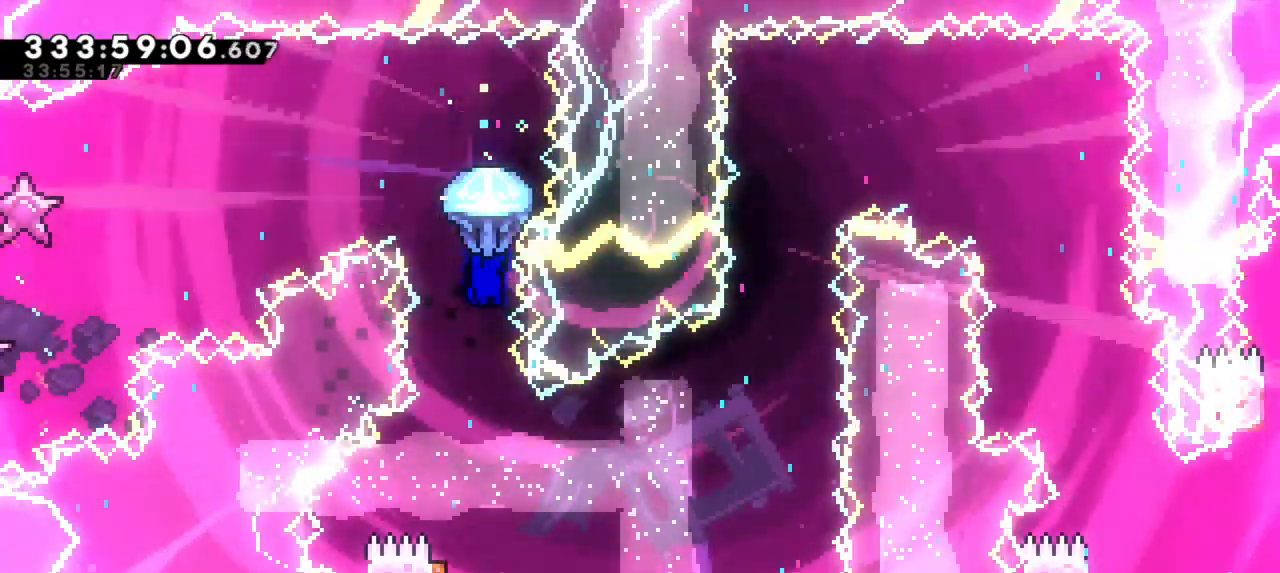
{"keys": [], "events": []}
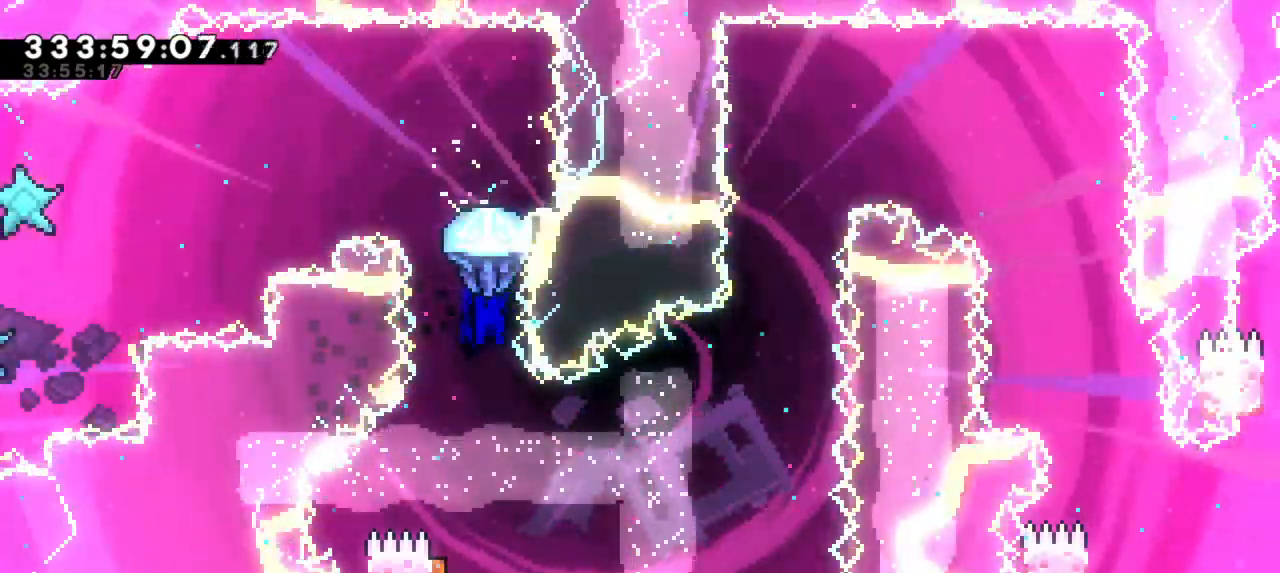
{"keys": [], "events": [[66, "left", "down"], [250, "left", "up"], [316, "right", "down"], [400, "right", "up"]]}
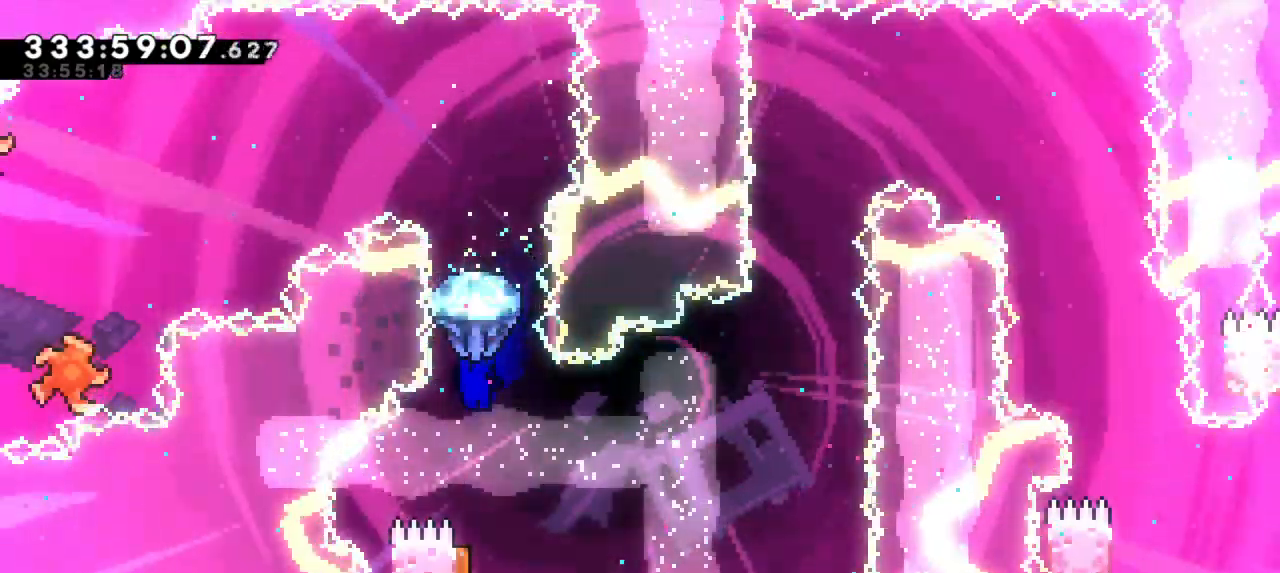
{"keys": [], "events": []}
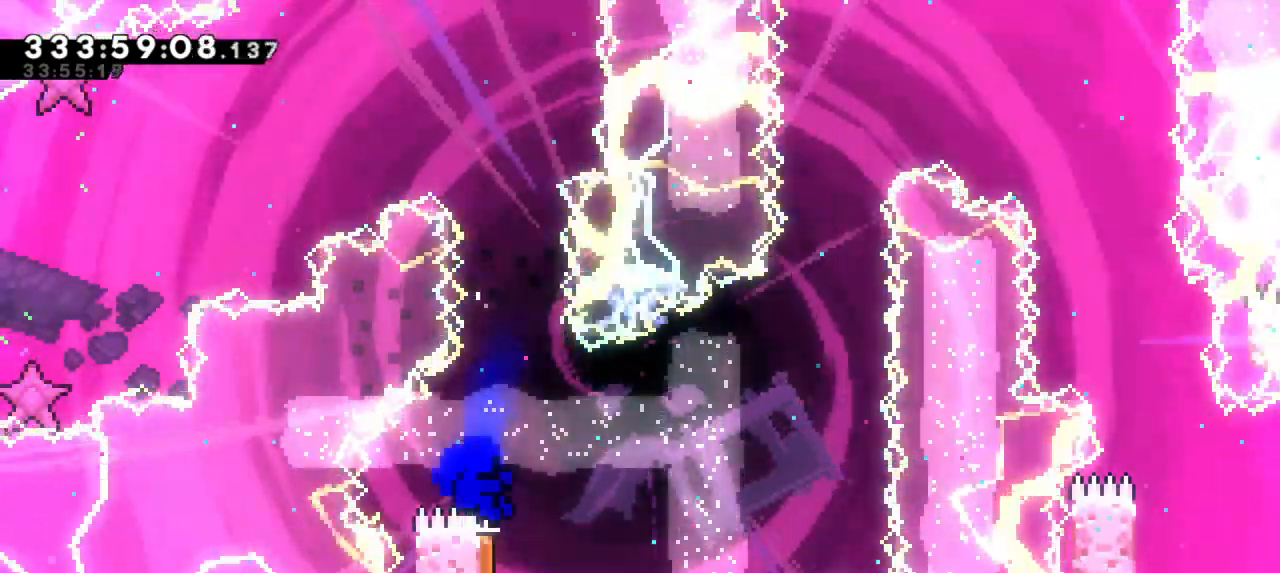
{"keys": [], "events": [[50, "right", "down"], [133, "right", "up"], [283, "jump2", "down"], [450, "jump2", "up"]]}